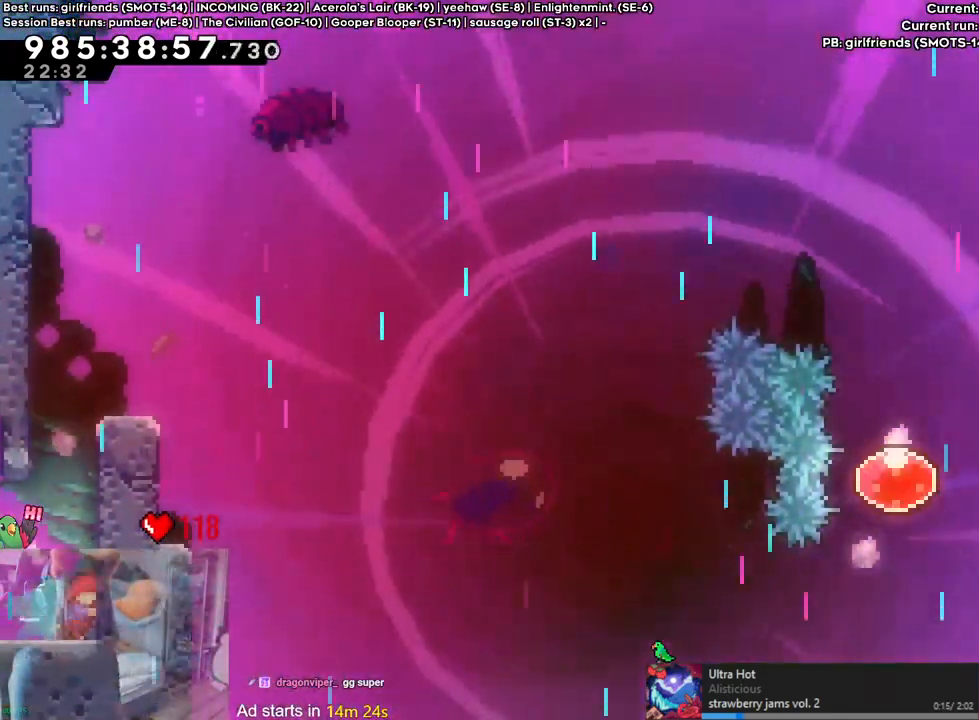
Gameplay with a controller (Nintendo layout); each line is a JSON object with the inputs held at the frame after it (dt_ms = milliseconds from this image to that frame). "events" lists button and stick changes between this image and that frame as [ms after this image, input, new state], when the widget could be followed in between. Not read: DPAD_DOWN L1 L2 L3 R1 R3.
{"dt_ms": 500, "buttons": ["B"], "left_stick": "center", "right_stick": "center", "events": [[100, "Y", "up"], [183, "left_stick", "center"], [217, "B", "down"], [300, "B", "up"], [400, "B", "down"]]}
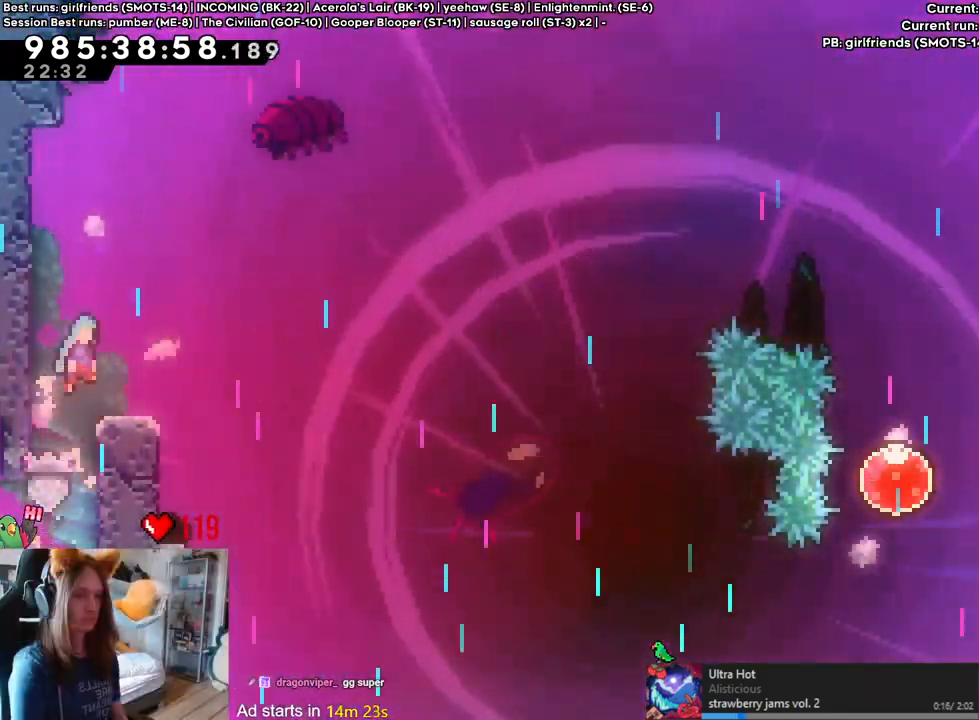
{"dt_ms": 500, "buttons": ["B"], "left_stick": "left", "right_stick": "center", "events": [[33, "left_stick", "right"], [267, "left_stick", "center"], [417, "left_stick", "left"]]}
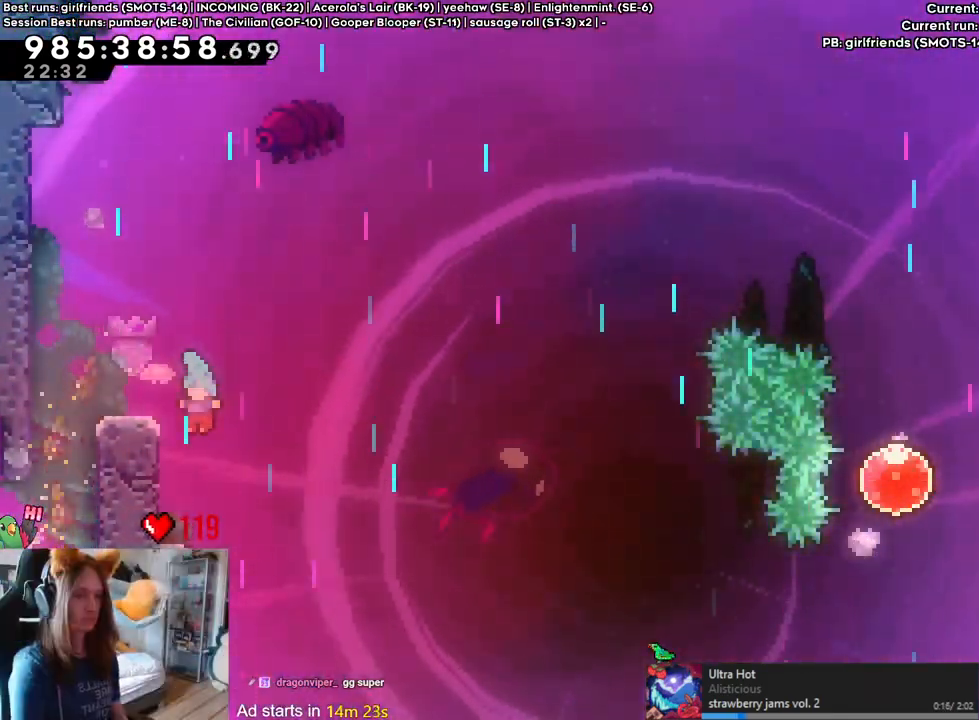
{"dt_ms": 500, "buttons": [], "left_stick": "center", "right_stick": "center", "events": [[17, "B", "up"], [150, "left_stick", "center"], [300, "left_stick", "left"], [350, "Y", "down"], [467, "Y", "up"], [500, "left_stick", "center"]]}
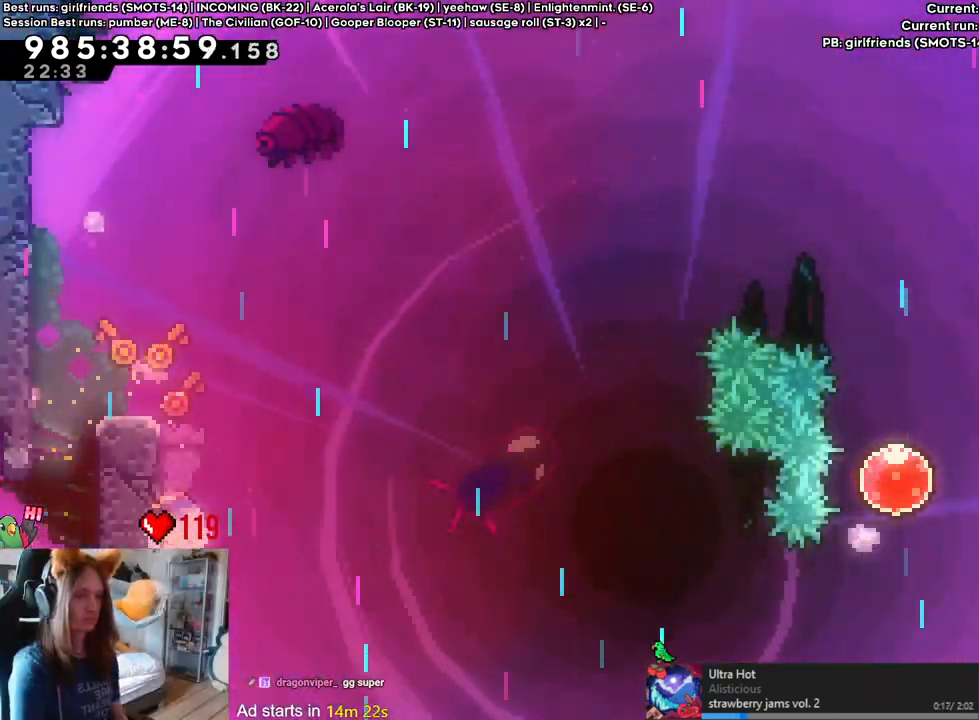
{"dt_ms": 500, "buttons": ["B"], "left_stick": "up-right", "right_stick": "center", "events": [[17, "left_stick", "right"], [67, "B", "down"], [500, "left_stick", "up-right"]]}
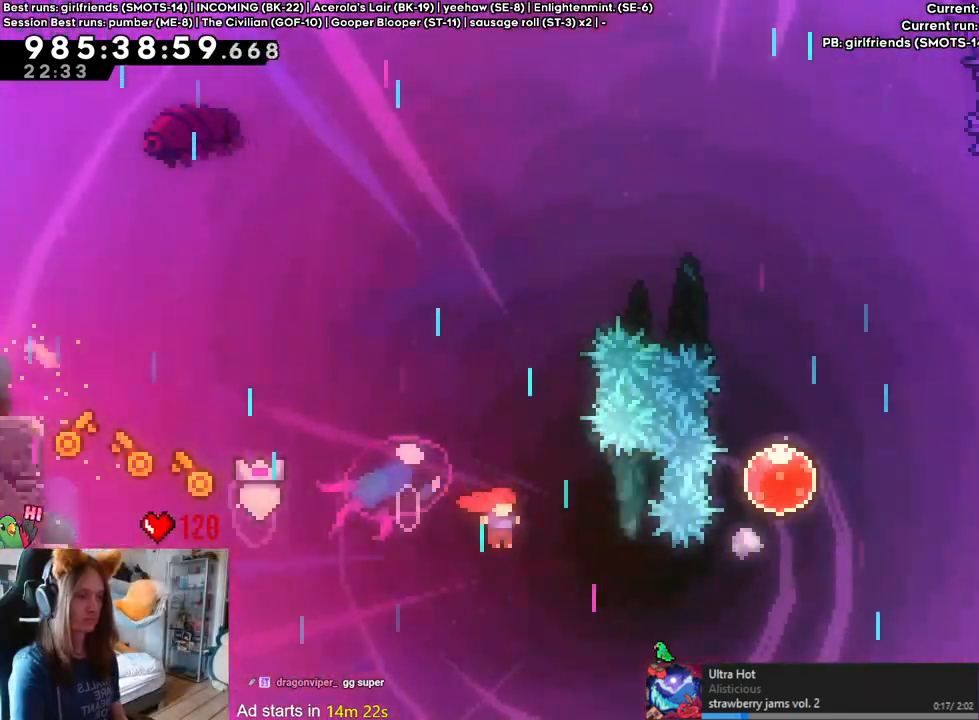
{"dt_ms": 500, "buttons": [], "left_stick": "right", "right_stick": "center", "events": [[200, "Y", "down"], [300, "Y", "up"], [350, "B", "up"], [383, "left_stick", "right"]]}
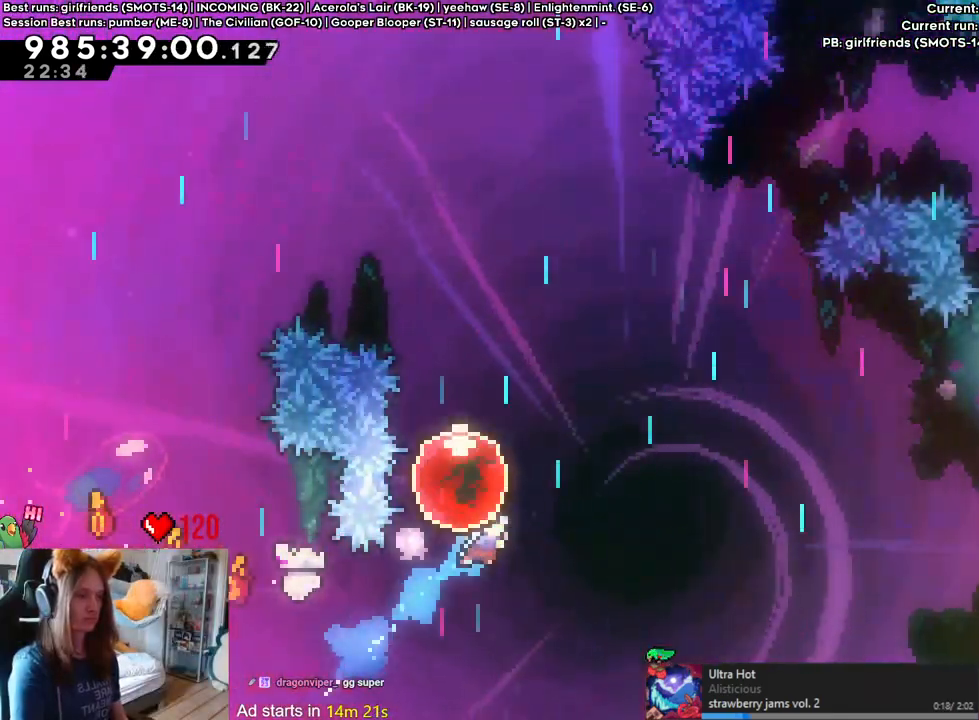
{"dt_ms": 1000, "buttons": [], "left_stick": "up-right", "right_stick": "center", "events": [[600, "left_stick", "up-right"], [700, "Y", "down"], [800, "Y", "up"]]}
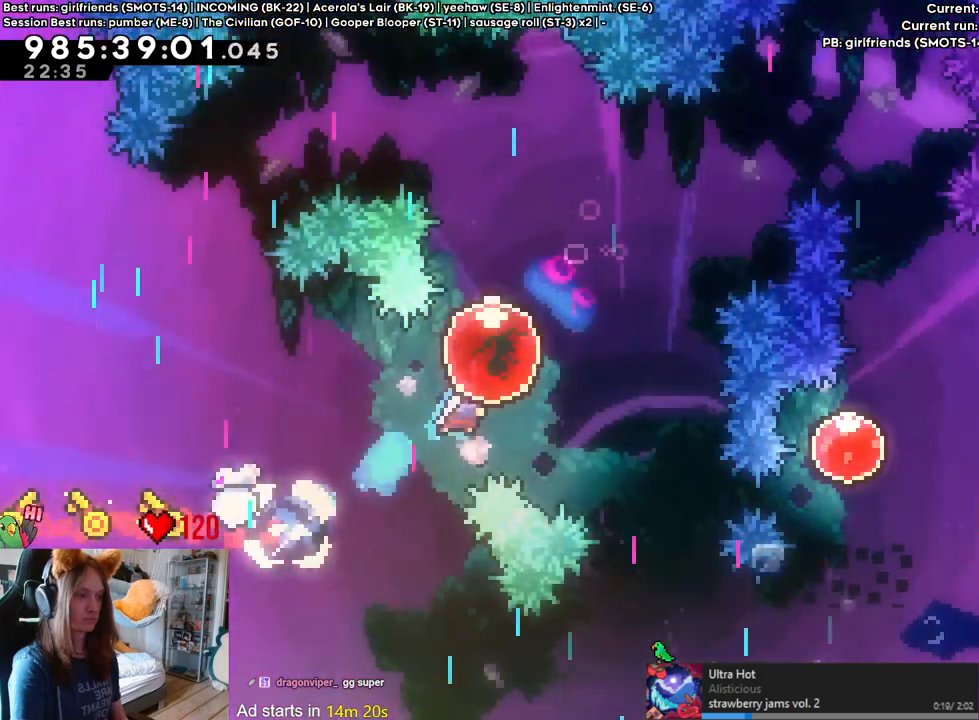
{"dt_ms": 1000, "buttons": ["Y"], "left_stick": "up", "right_stick": "center", "events": [[800, "left_stick", "up"], [917, "Y", "down"]]}
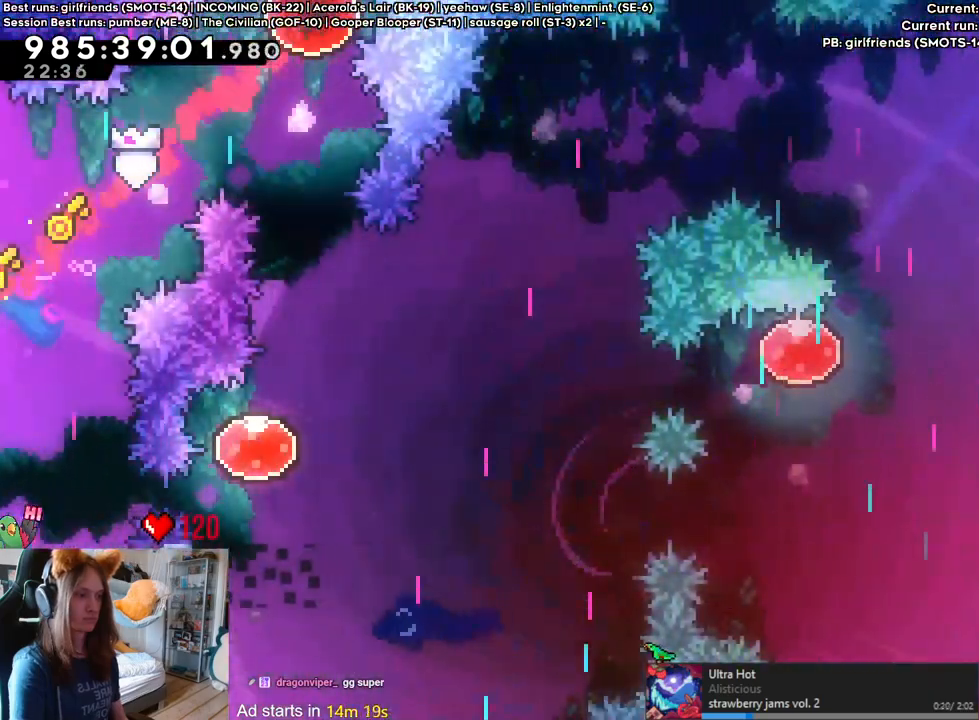
{"dt_ms": 500, "buttons": [], "left_stick": "center", "right_stick": "center", "events": [[50, "Y", "up"], [150, "left_stick", "center"]]}
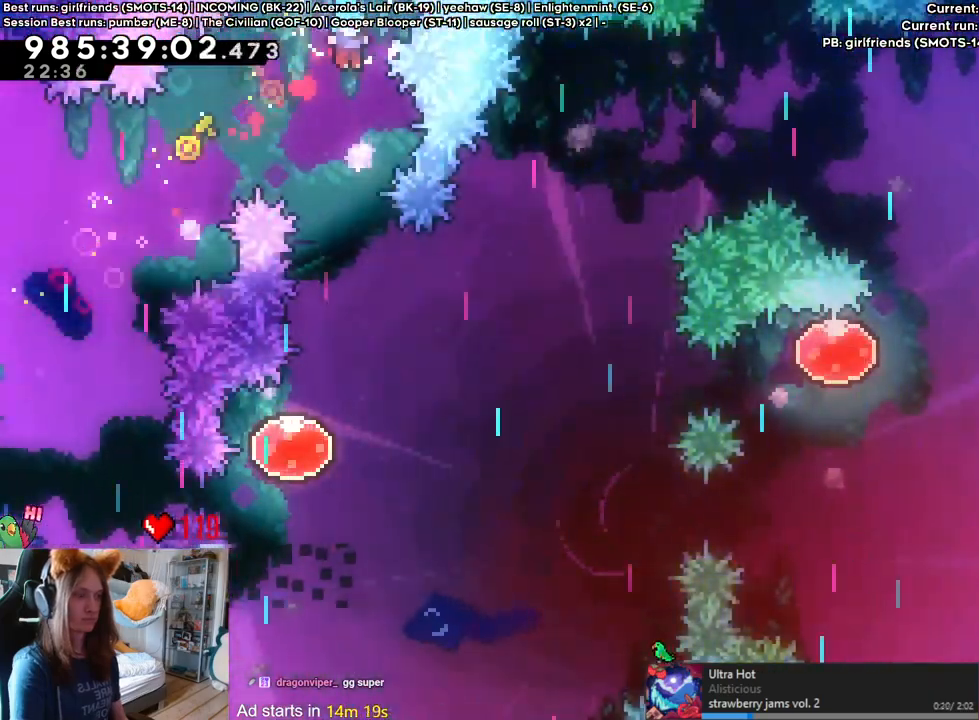
{"dt_ms": 500, "buttons": [], "left_stick": "center", "right_stick": "center", "events": [[333, "left_stick", "left"], [500, "left_stick", "center"]]}
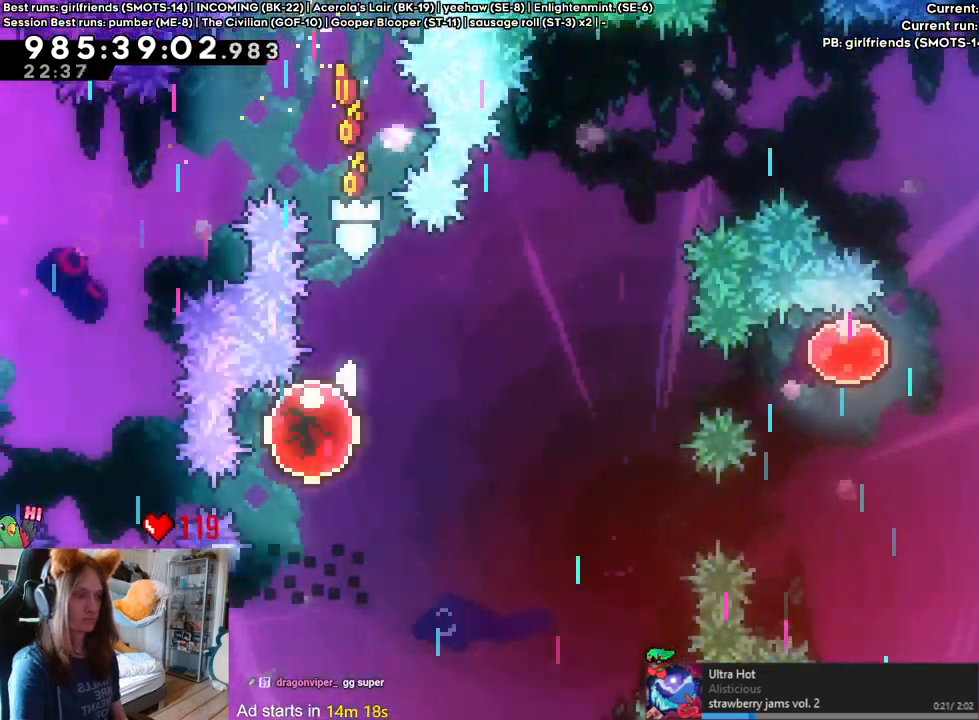
{"dt_ms": 1000, "buttons": [], "left_stick": "center", "right_stick": "center", "events": [[17, "left_stick", "right"], [100, "Y", "down"], [217, "Y", "up"], [433, "left_stick", "center"], [483, "DPAD_LEFT", "down"], [533, "DPAD_LEFT", "up"]]}
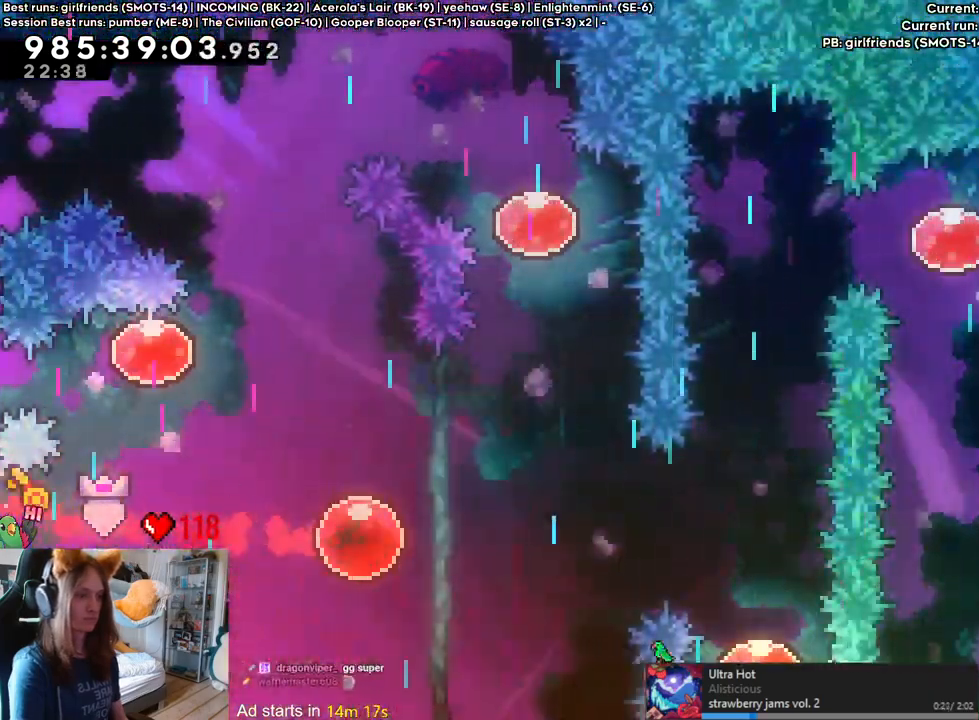
{"dt_ms": 500, "buttons": [], "left_stick": "down", "right_stick": "center"}